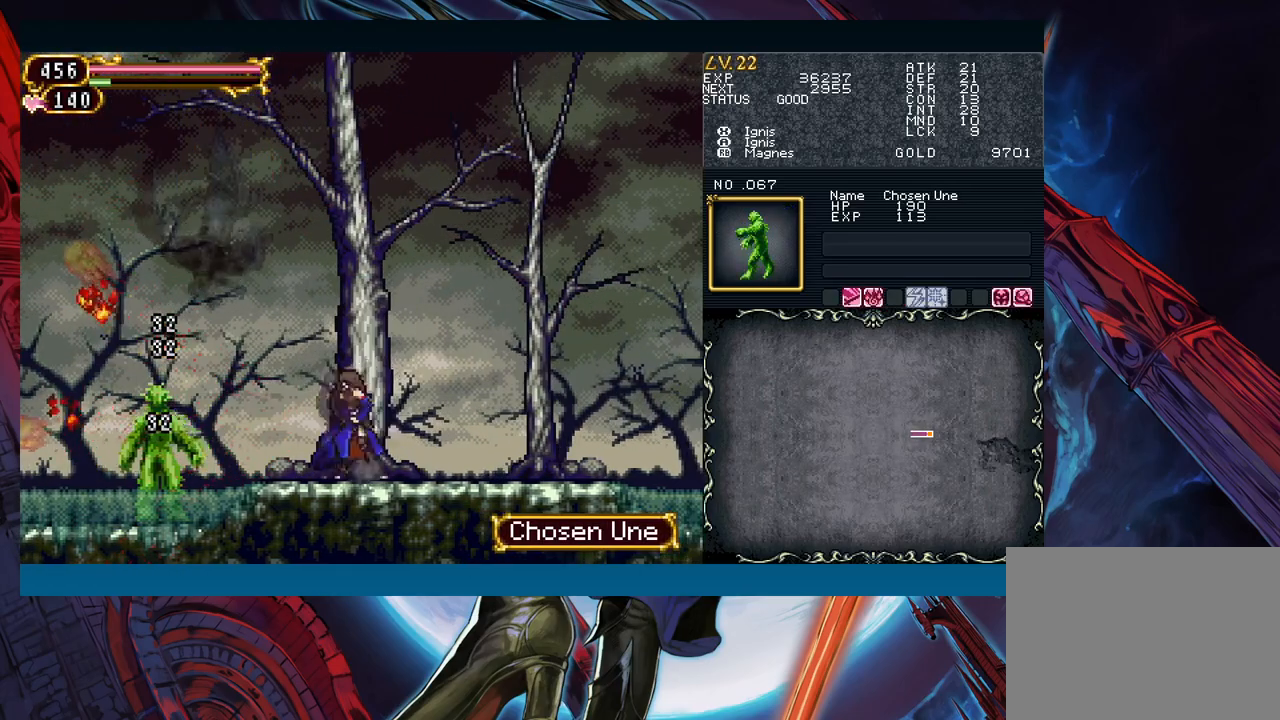
Gameplay with a controller (Xbox layout); each line is a JSON object with the inputs held at the frame after it. "events" lists button and stick changes between this image and that frame as [ms after this image, input, new state], when the widget could be followed in between. Not read: L2 R2 right_stick.
{"buttons": ["B"], "left_stick": "left", "events": [[133, "left_stick", "right"], [200, "Y", "down"], [233, "B", "down"], [233, "Y", "up"], [250, "left_stick", "left"]]}
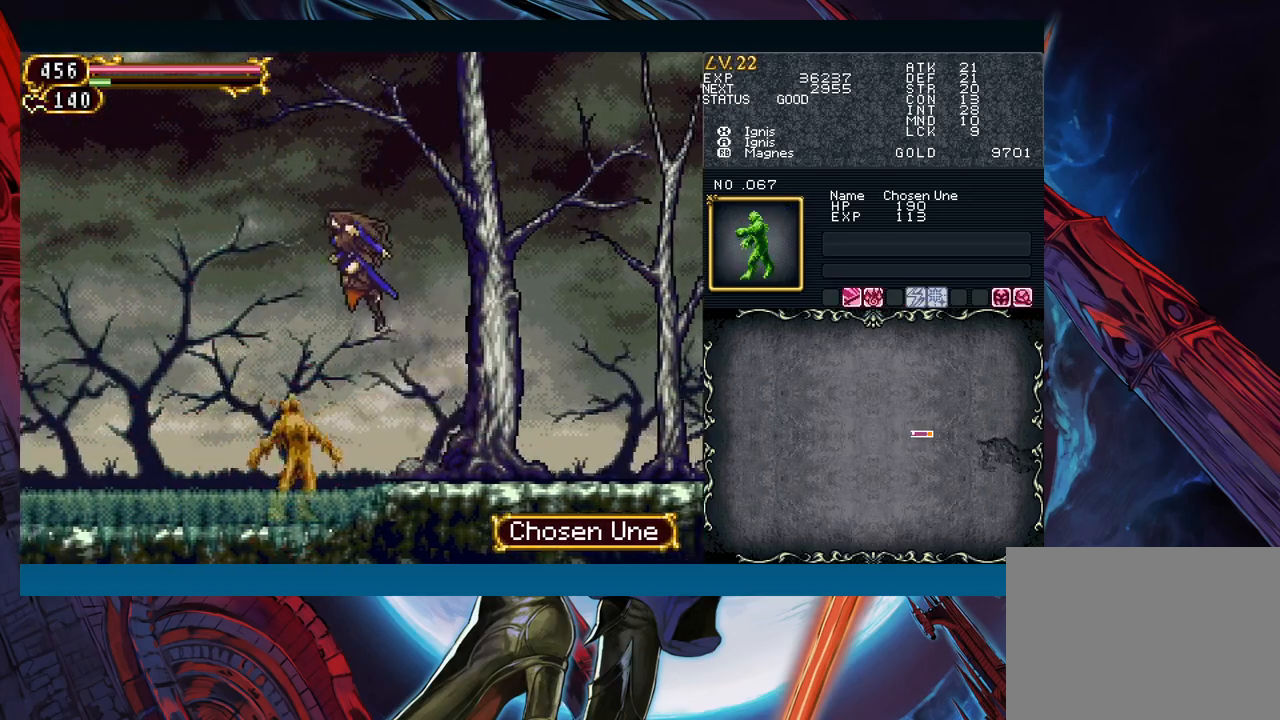
{"buttons": [], "left_stick": "left", "events": [[383, "B", "up"]]}
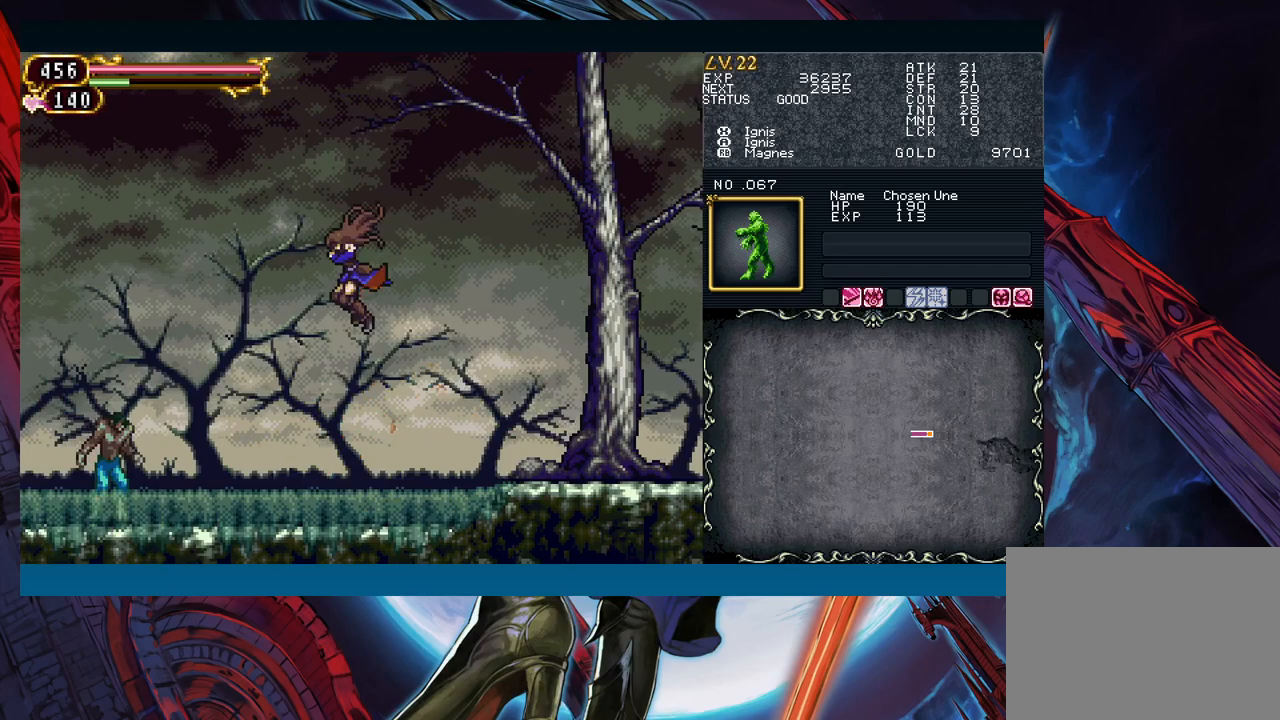
{"buttons": [], "left_stick": "center", "events": [[83, "B", "down"], [133, "B", "up"], [483, "left_stick", "center"]]}
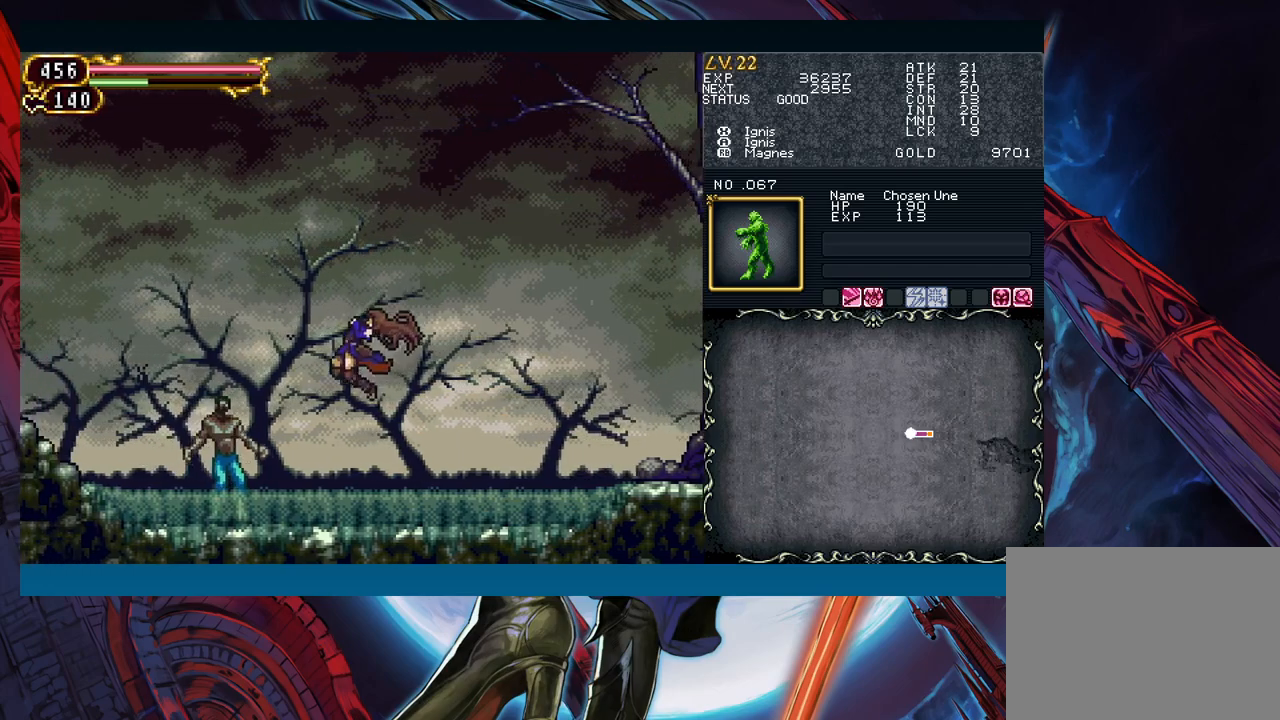
{"buttons": ["X"], "left_stick": "center", "events": [[100, "X", "down"], [150, "X", "up"], [283, "A", "down"], [383, "A", "up"], [500, "X", "down"]]}
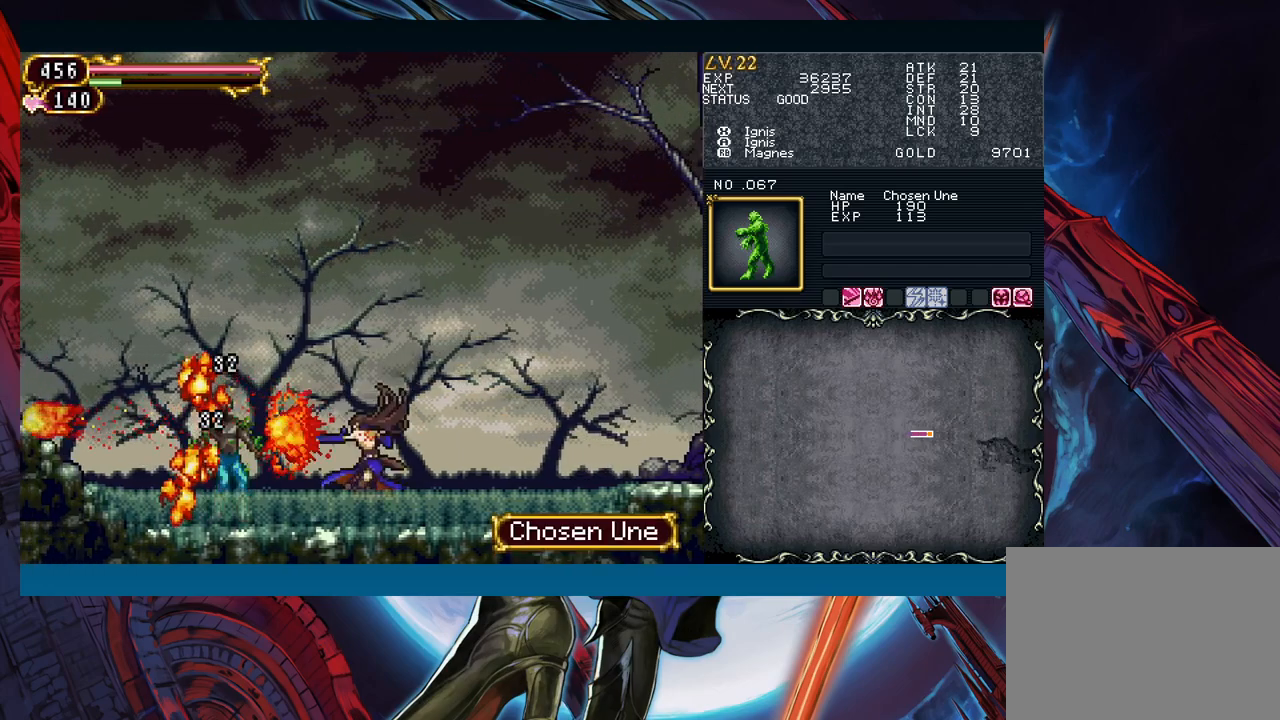
{"buttons": ["B"], "left_stick": "left", "events": [[100, "X", "up"], [233, "left_stick", "down"], [250, "Y", "down"], [333, "Y", "up"], [400, "left_stick", "left"], [483, "B", "down"]]}
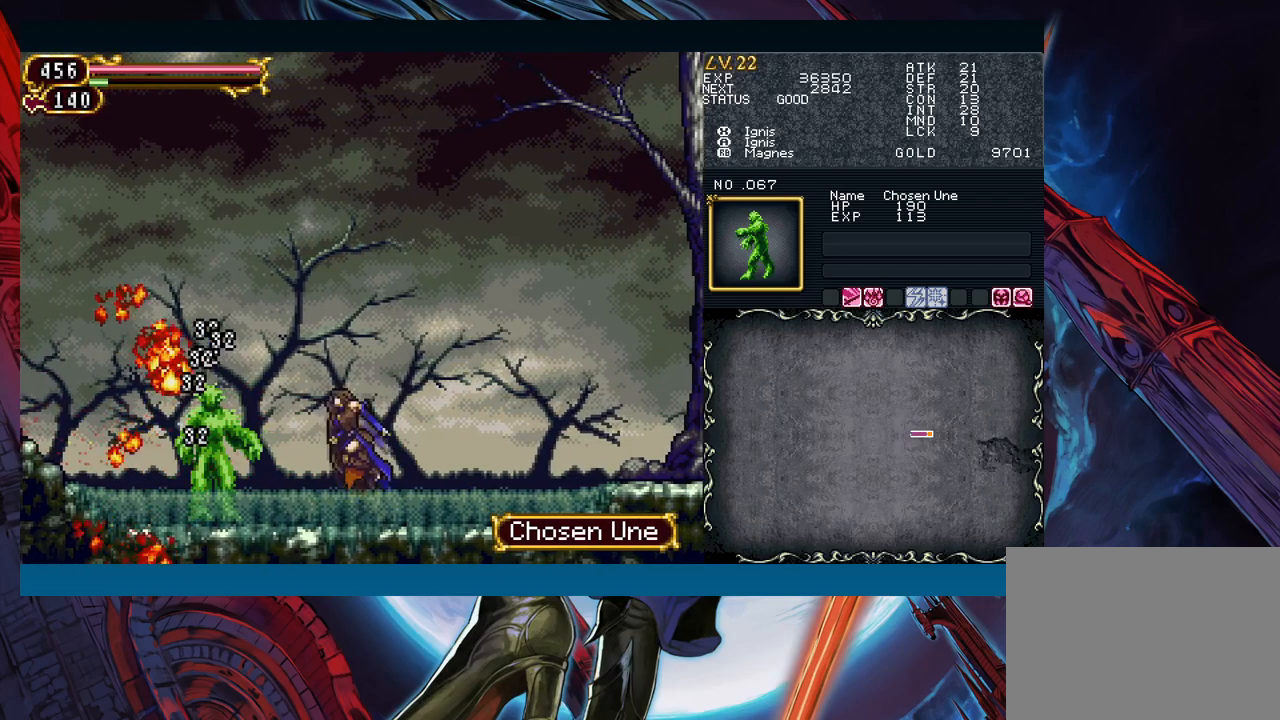
{"buttons": ["B"], "left_stick": "right", "events": [[300, "B", "up"], [350, "B", "down"], [383, "left_stick", "right"]]}
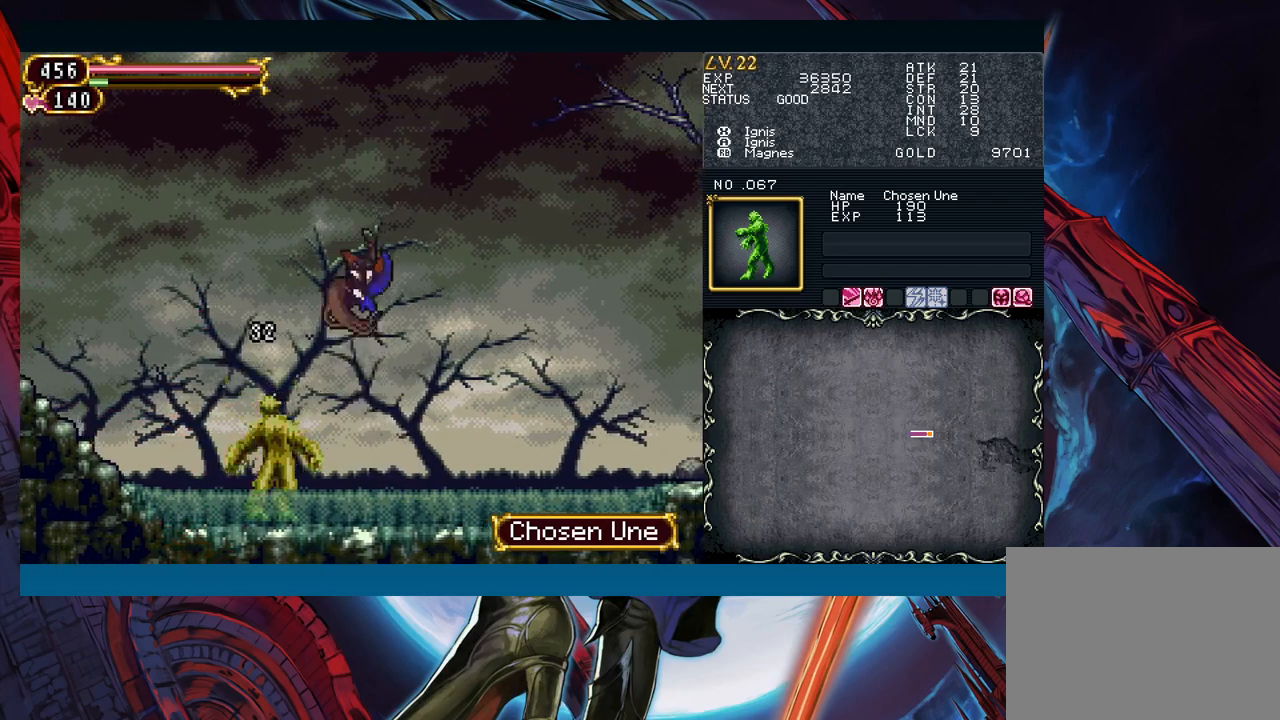
{"buttons": [], "left_stick": "left", "events": [[67, "left_stick", "left"], [467, "B", "up"]]}
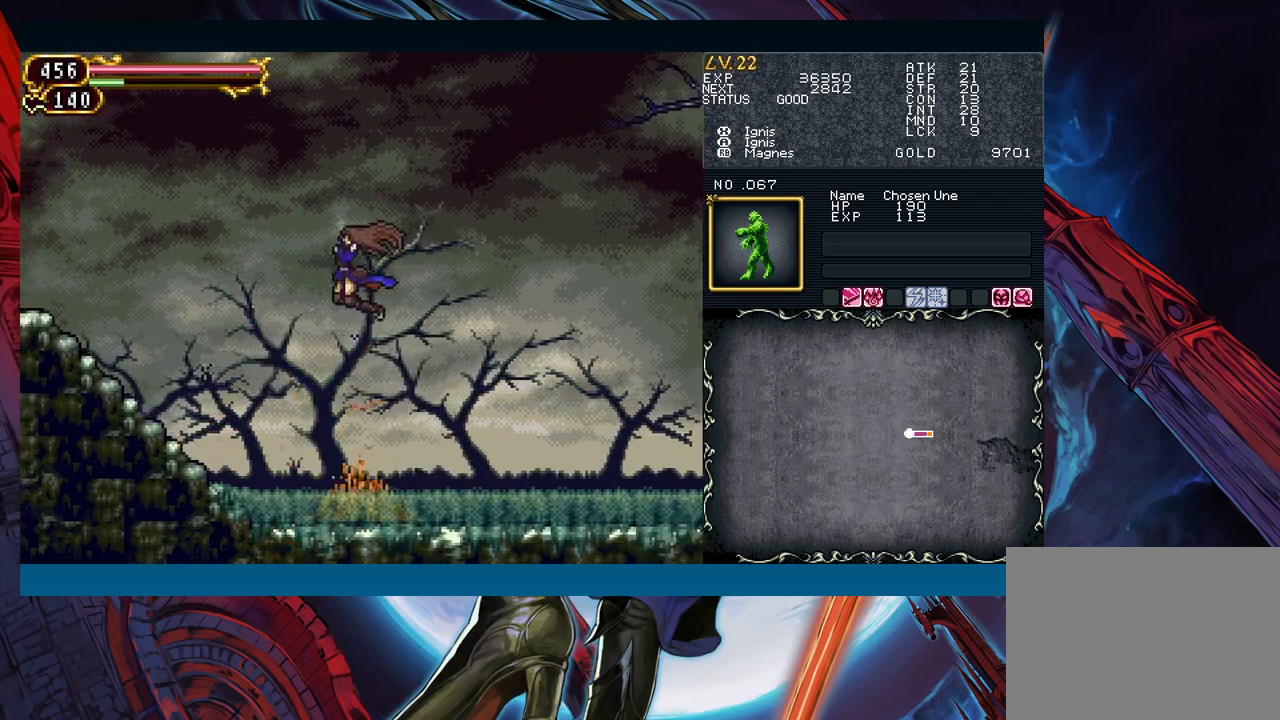
{"buttons": ["B"], "left_stick": "left", "events": [[350, "B", "down"], [433, "B", "up"], [500, "B", "down"]]}
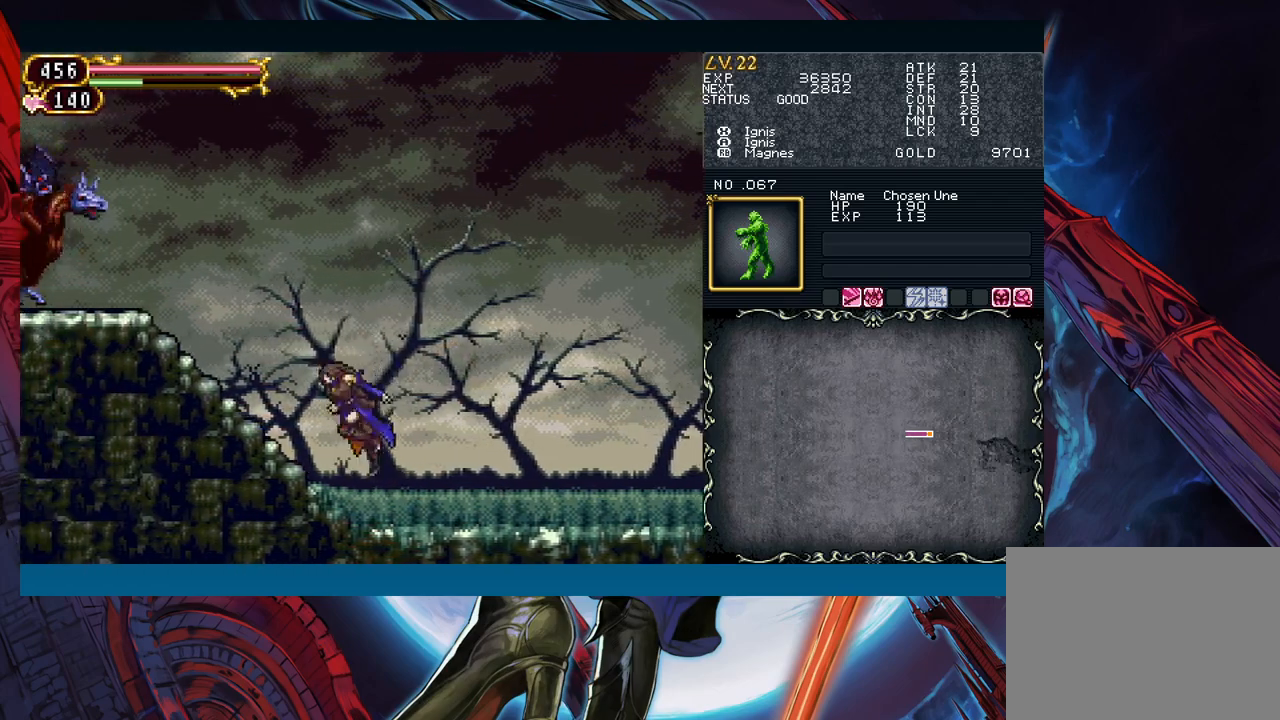
{"buttons": [], "left_stick": "left", "events": [[233, "B", "up"]]}
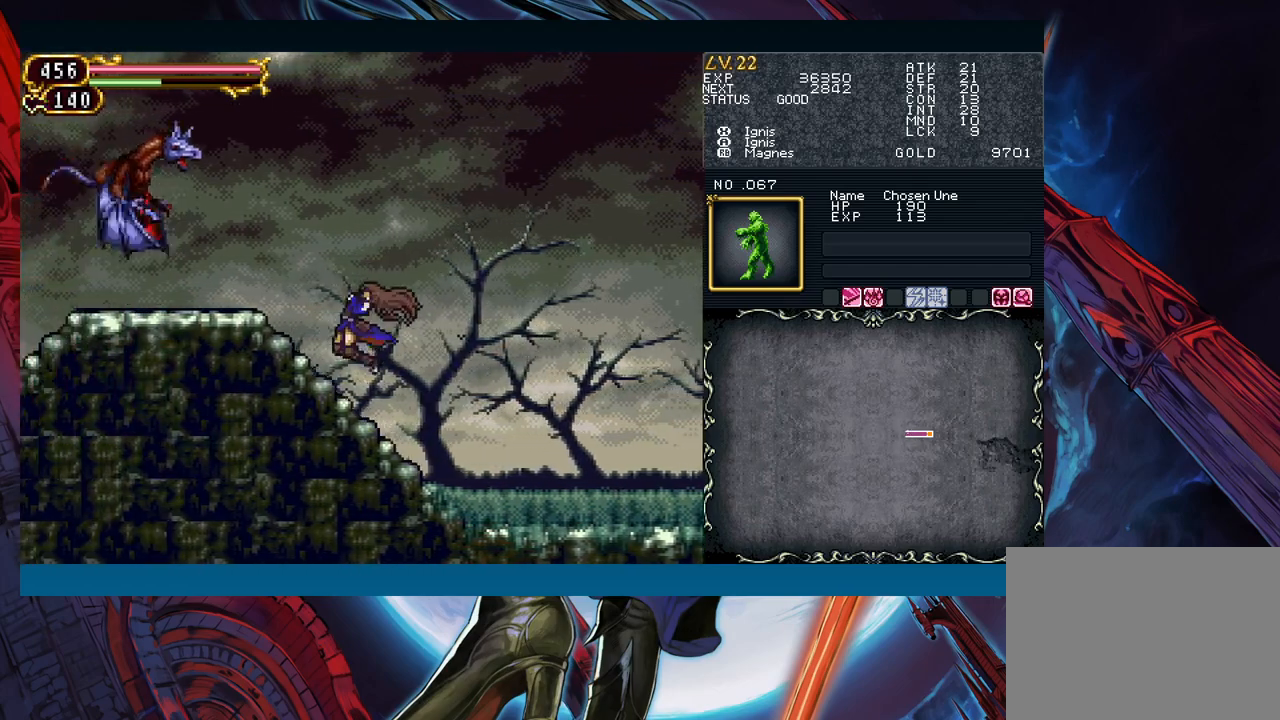
{"buttons": ["B"], "left_stick": "left", "events": [[200, "B", "down"], [317, "B", "up"], [383, "B", "down"]]}
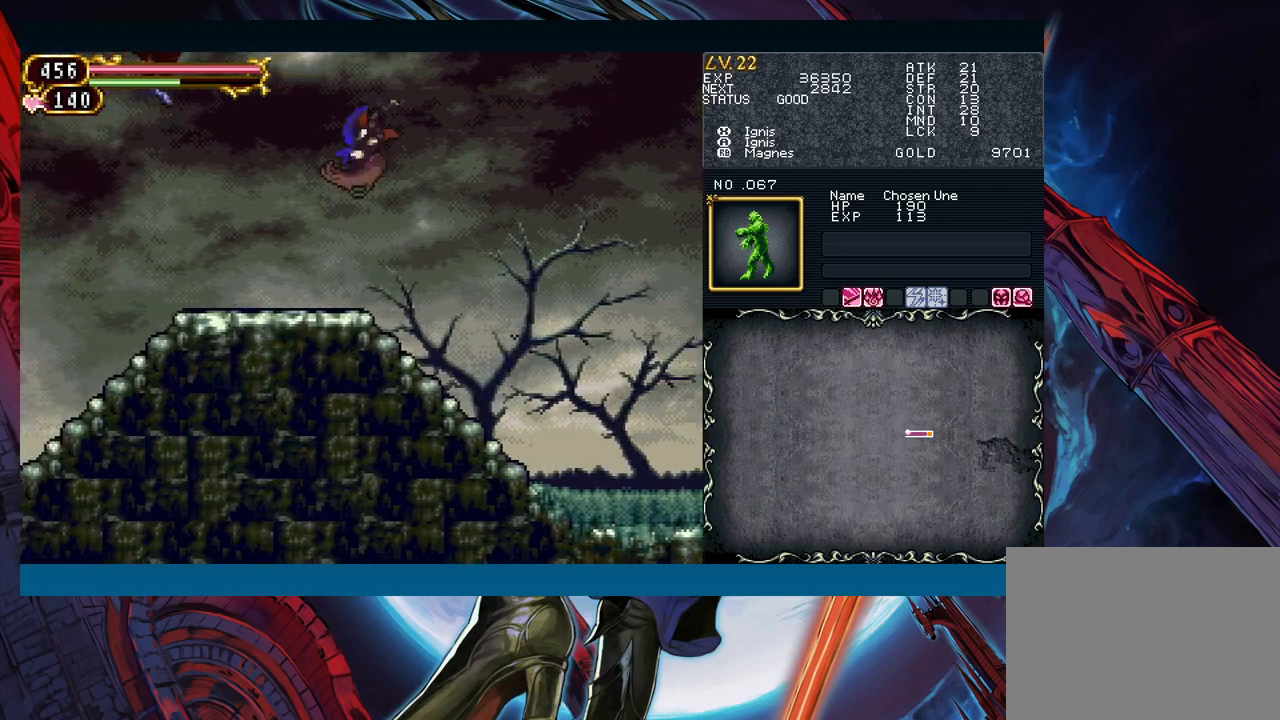
{"buttons": ["A"], "left_stick": "center", "events": [[33, "A", "down"], [133, "A", "up"], [167, "B", "up"], [217, "left_stick", "center"], [267, "X", "down"], [317, "X", "up"], [433, "A", "down"]]}
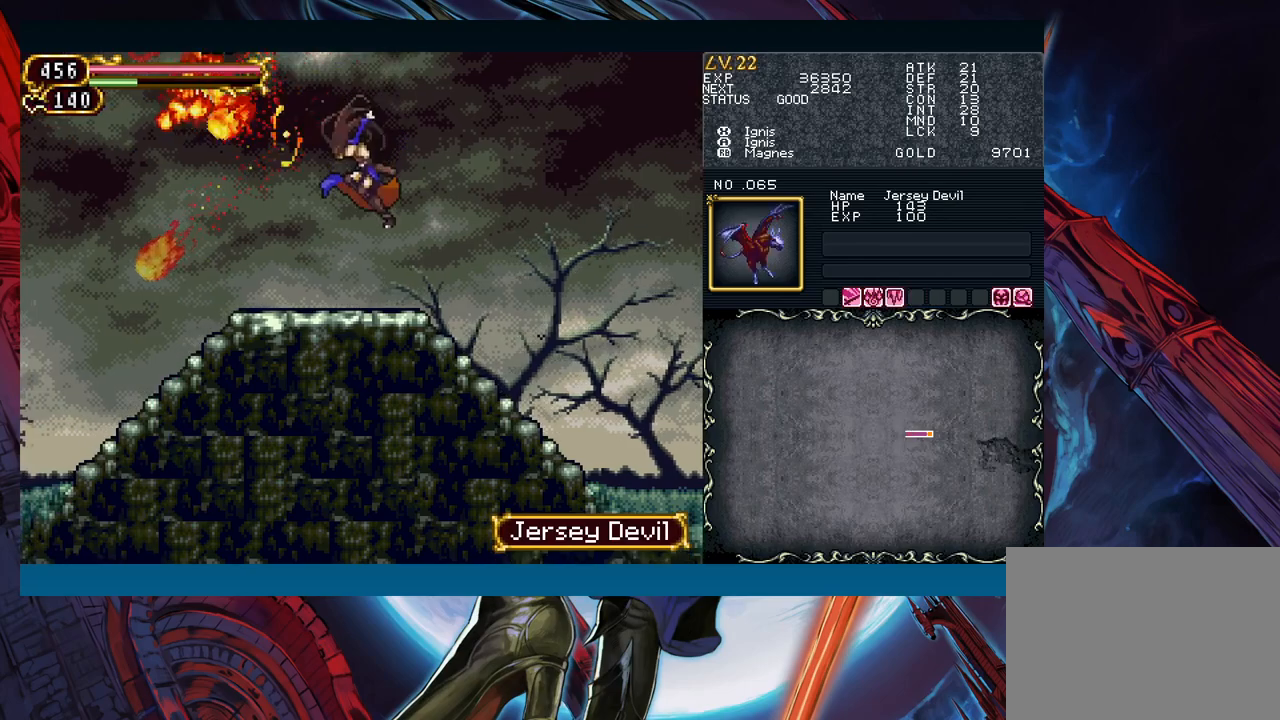
{"buttons": [], "left_stick": "left", "events": [[17, "A", "up"], [200, "B", "down"], [283, "A", "down"], [383, "left_stick", "left"], [400, "A", "up"], [417, "B", "up"]]}
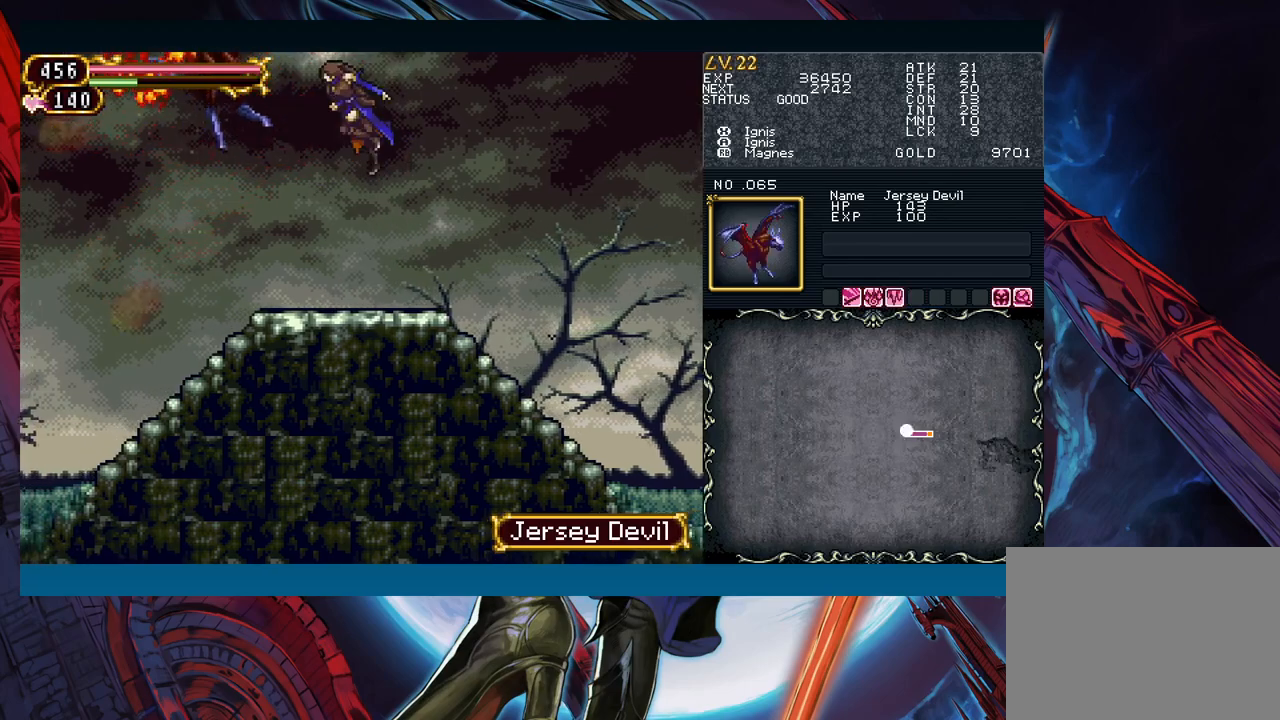
{"buttons": [], "left_stick": "right", "events": [[33, "X", "down"], [100, "X", "up"], [500, "left_stick", "right"]]}
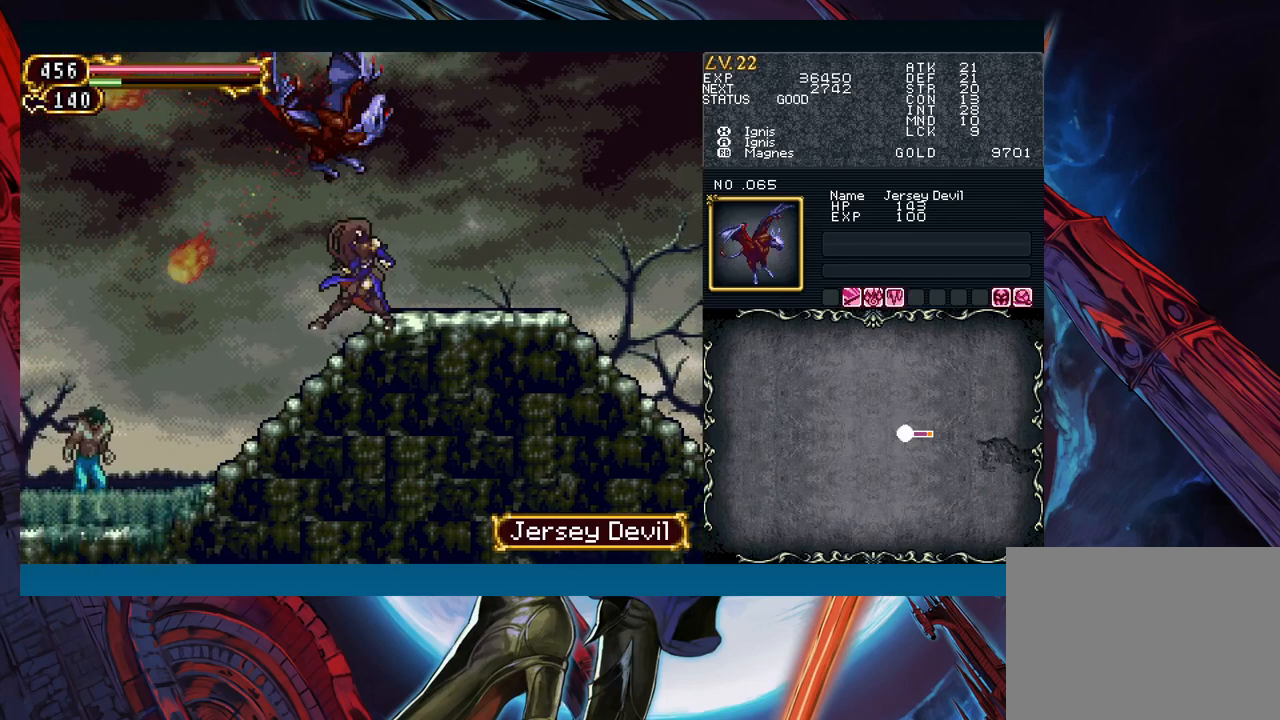
{"buttons": [], "left_stick": "left", "events": [[50, "Y", "down"], [117, "left_stick", "center"], [133, "Y", "up"], [200, "left_stick", "left"]]}
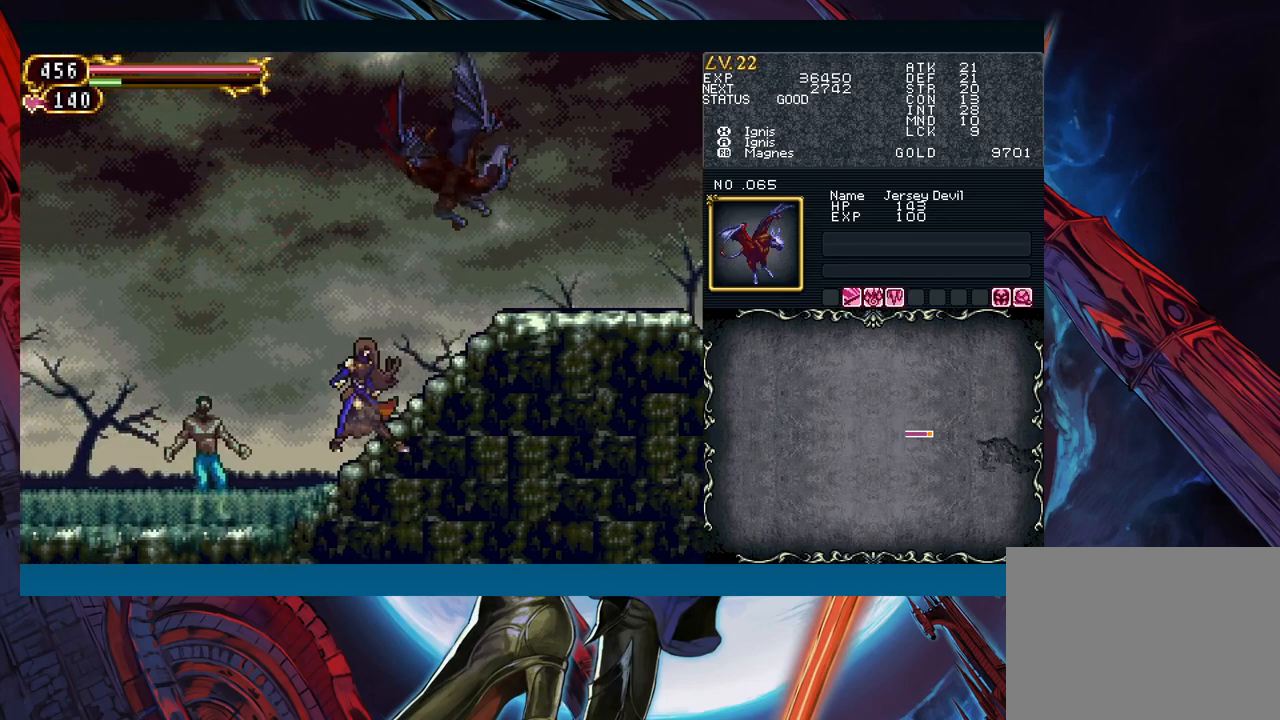
{"buttons": [], "left_stick": "down-left", "events": [[100, "left_stick", "down-left"], [383, "X", "down"], [467, "X", "up"]]}
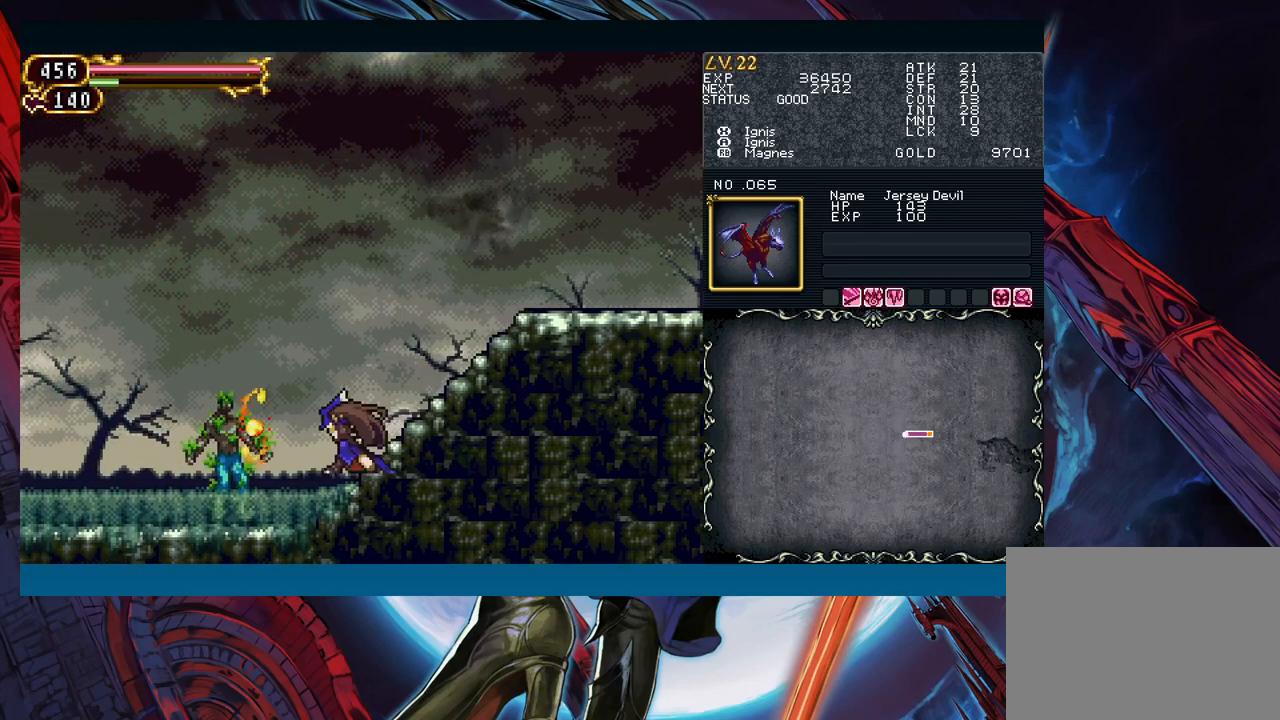
{"buttons": ["Y"], "left_stick": "center", "events": [[67, "A", "down"], [150, "A", "up"], [267, "X", "down"], [350, "X", "up"], [400, "left_stick", "center"], [450, "Y", "down"]]}
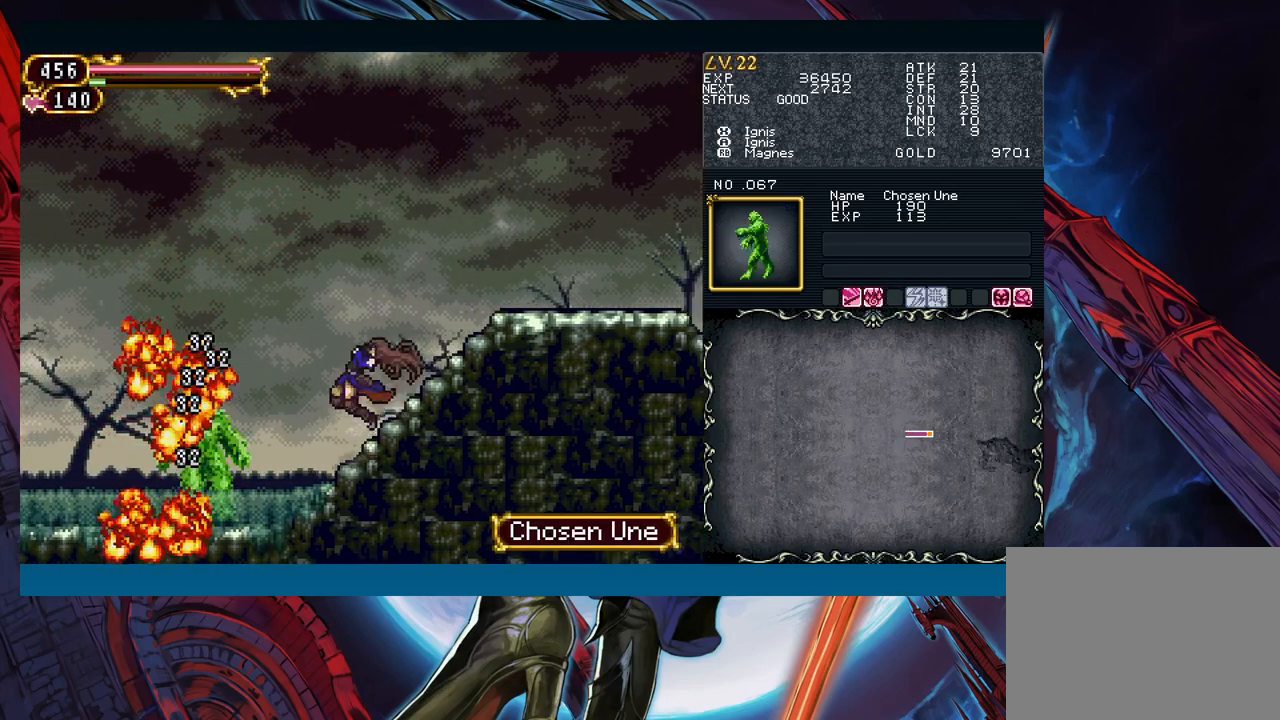
{"buttons": [], "left_stick": "right", "events": [[17, "left_stick", "down"], [50, "Y", "up"], [133, "left_stick", "right"]]}
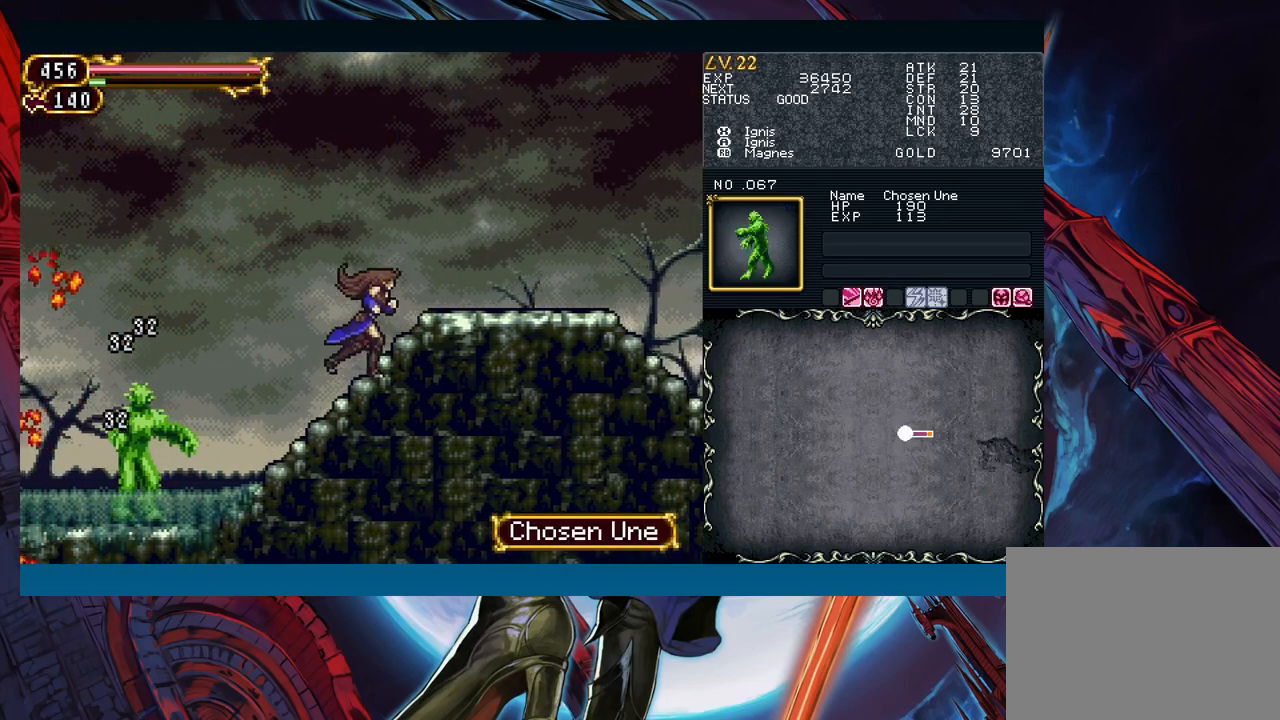
{"buttons": [], "left_stick": "center", "events": [[133, "left_stick", "left"], [200, "left_stick", "down-left"], [283, "X", "down"], [300, "left_stick", "down"], [383, "X", "up"], [400, "left_stick", "center"]]}
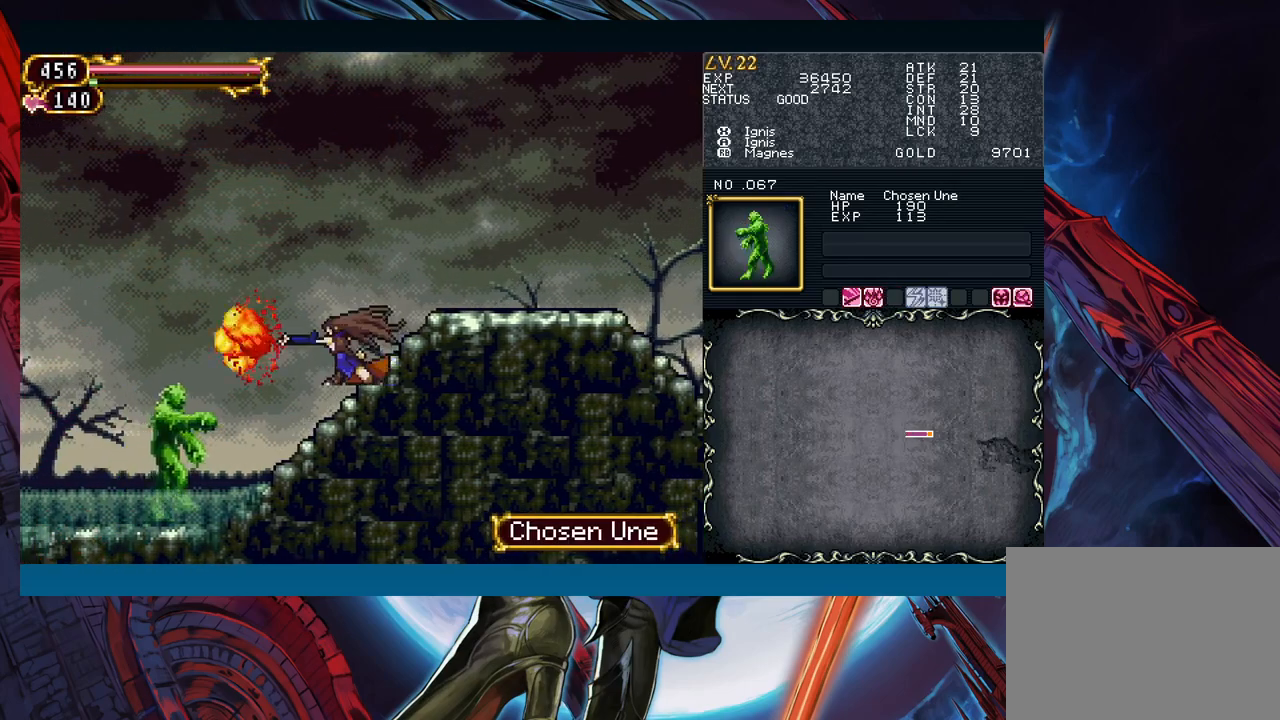
{"buttons": [], "left_stick": "center", "events": []}
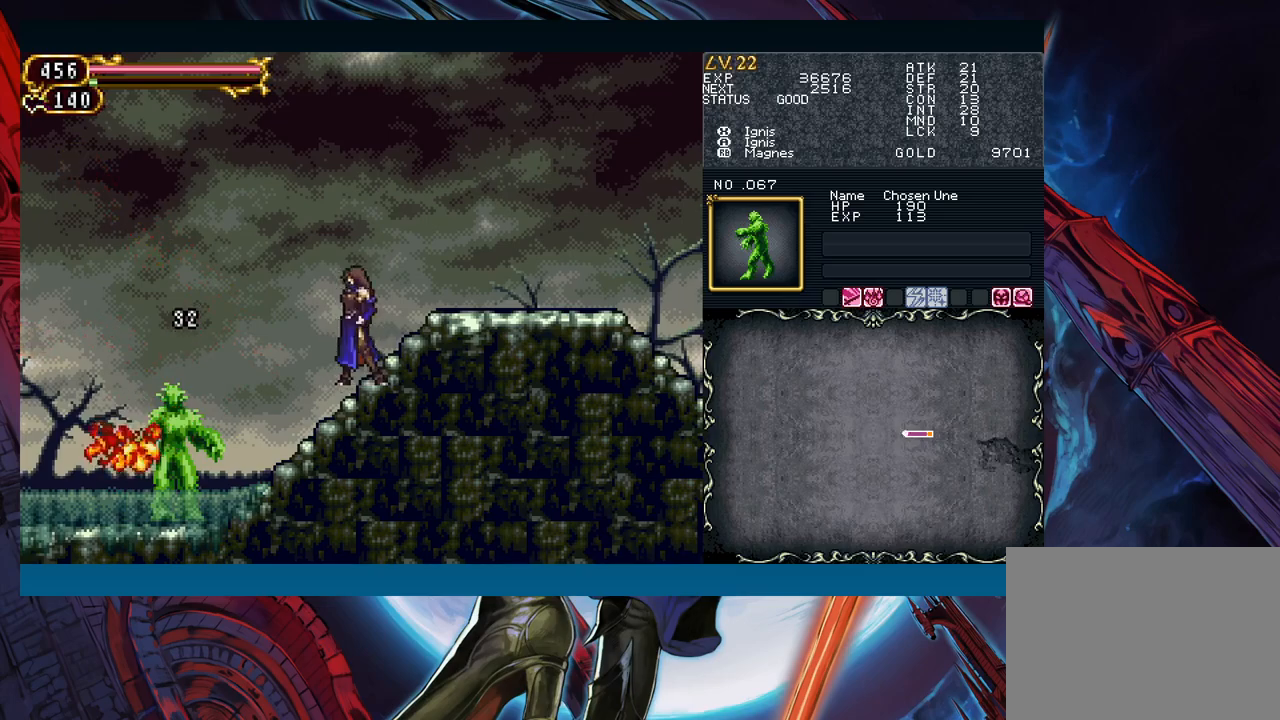
{"buttons": ["B"], "left_stick": "left", "events": [[383, "left_stick", "right"], [417, "Y", "down"], [467, "B", "down"], [467, "Y", "up"], [483, "left_stick", "left"]]}
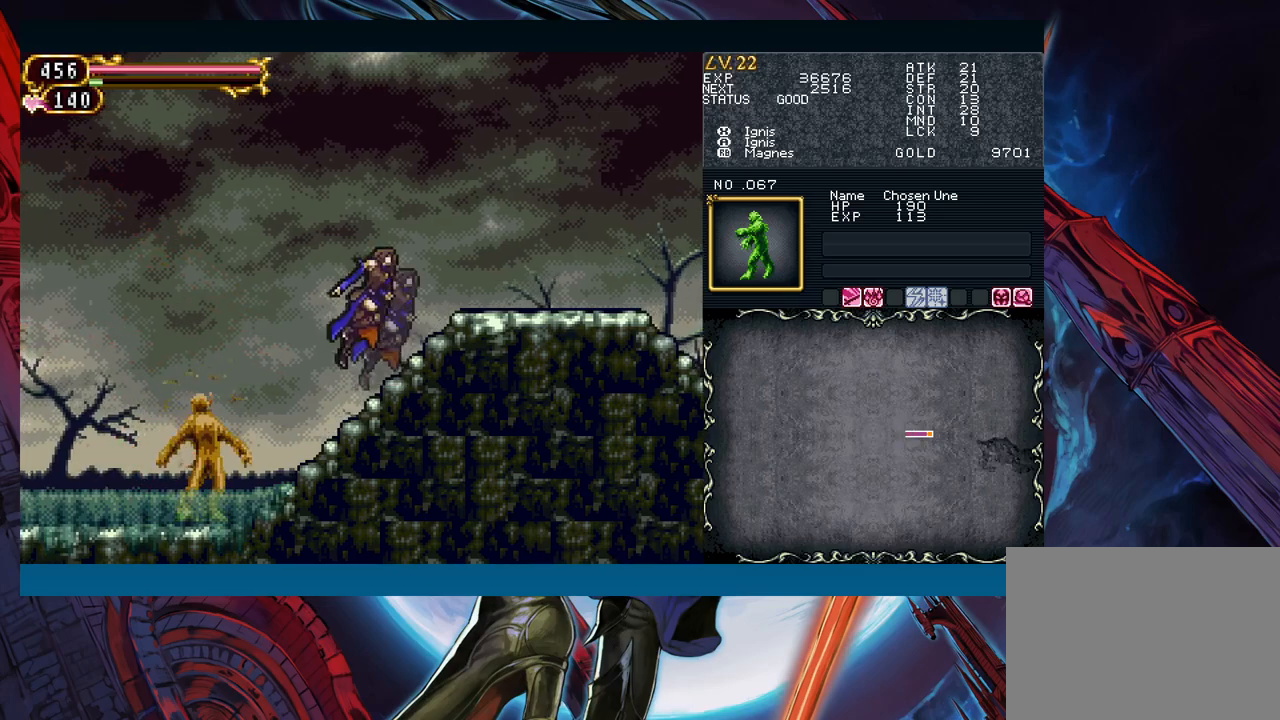
{"buttons": ["B"], "left_stick": "left", "events": []}
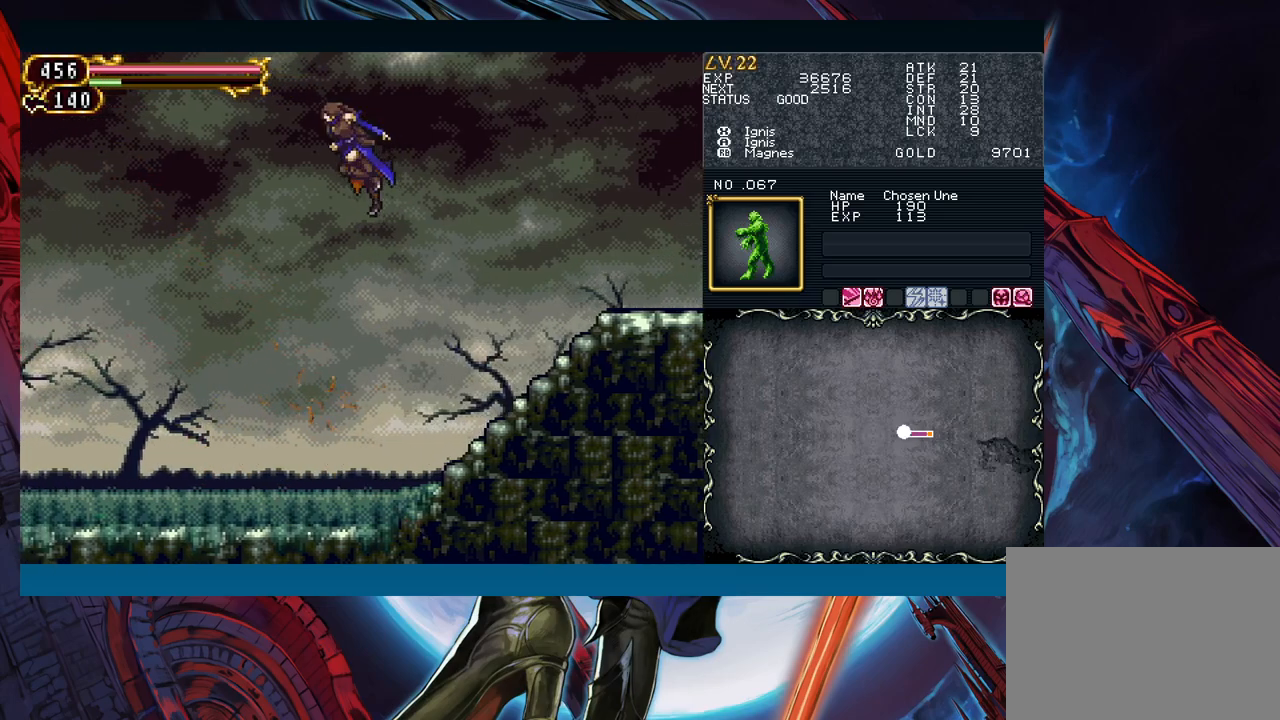
{"buttons": ["B"], "left_stick": "left", "events": [[333, "B", "up"], [433, "B", "down"]]}
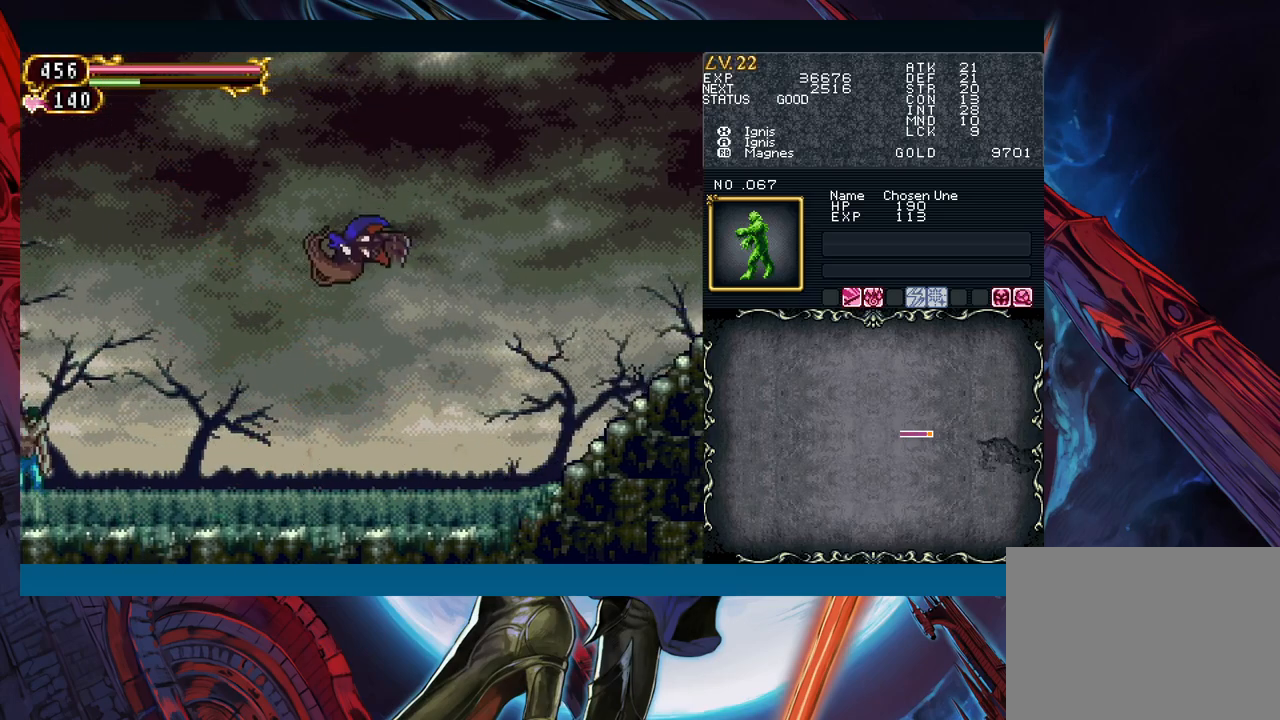
{"buttons": ["B"], "left_stick": "left", "events": []}
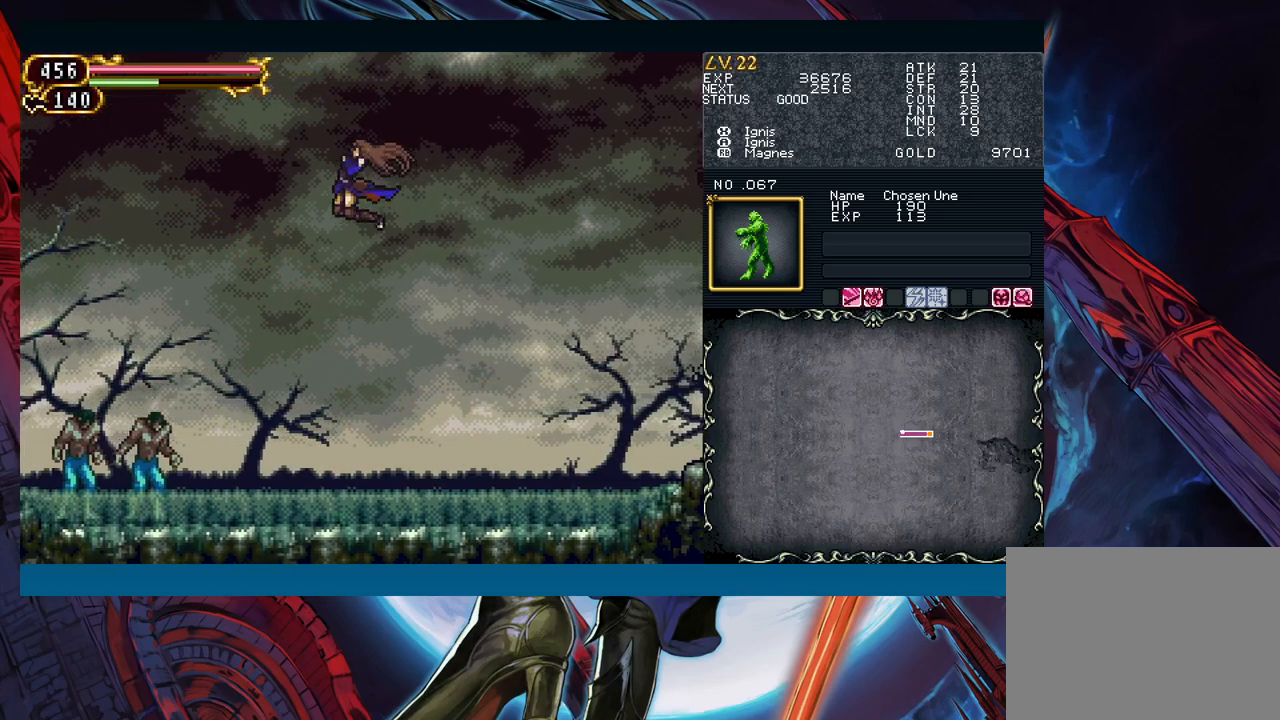
{"buttons": ["X"], "left_stick": "center", "events": [[83, "B", "up"], [467, "left_stick", "center"], [483, "X", "down"]]}
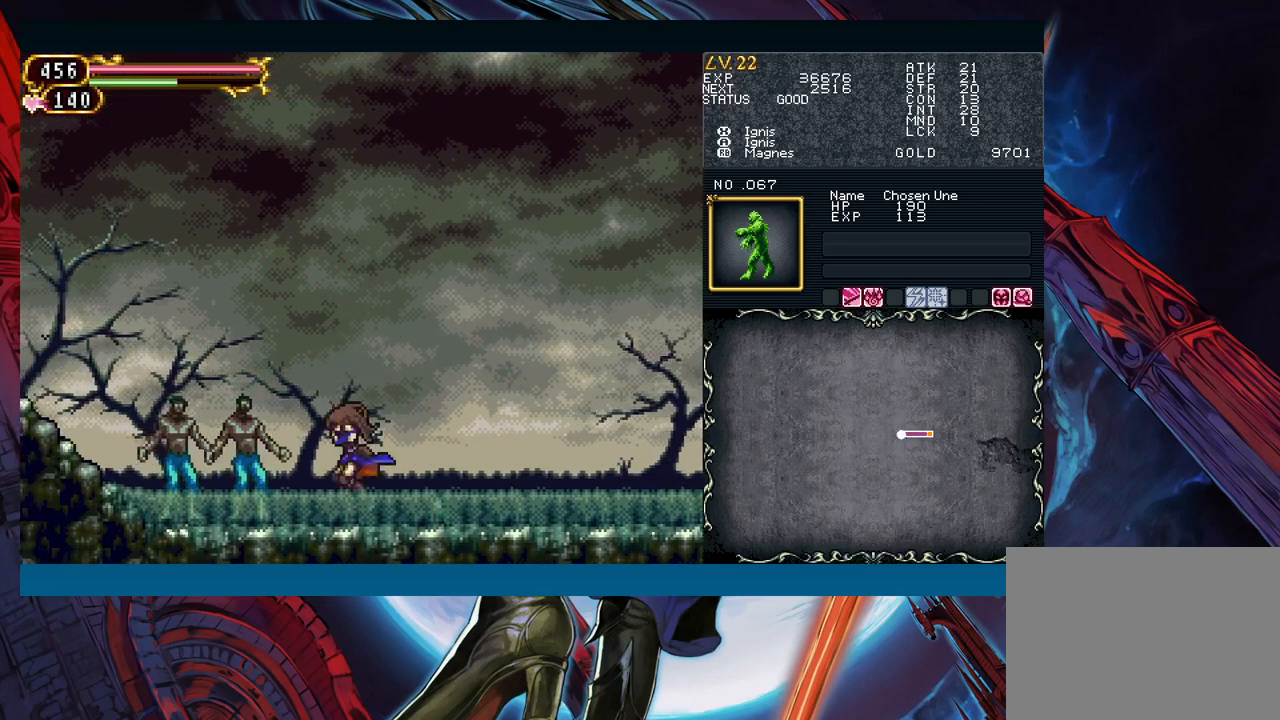
{"buttons": [], "left_stick": "center", "events": [[67, "X", "up"], [183, "A", "down"], [283, "A", "up"], [400, "X", "down"], [467, "X", "up"]]}
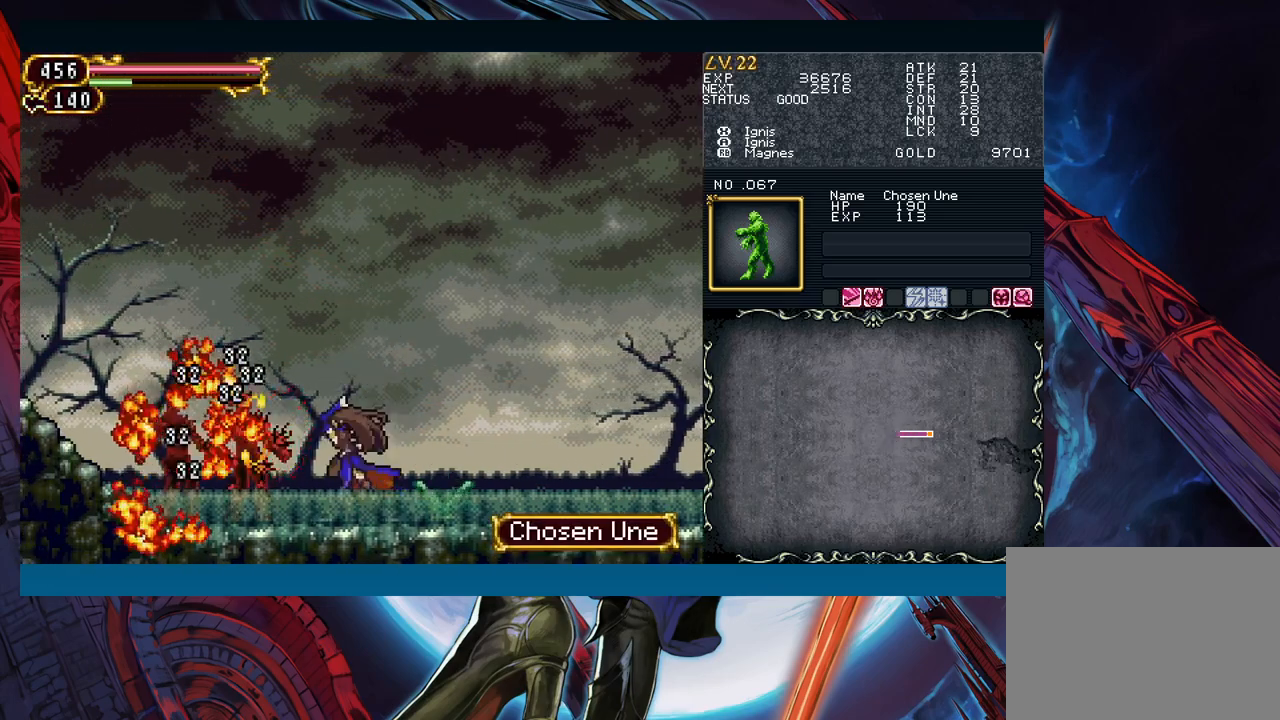
{"buttons": [], "left_stick": "left", "events": [[117, "A", "down"], [183, "A", "up"], [183, "left_stick", "down"], [300, "Y", "down"], [300, "left_stick", "left"], [367, "Y", "up"]]}
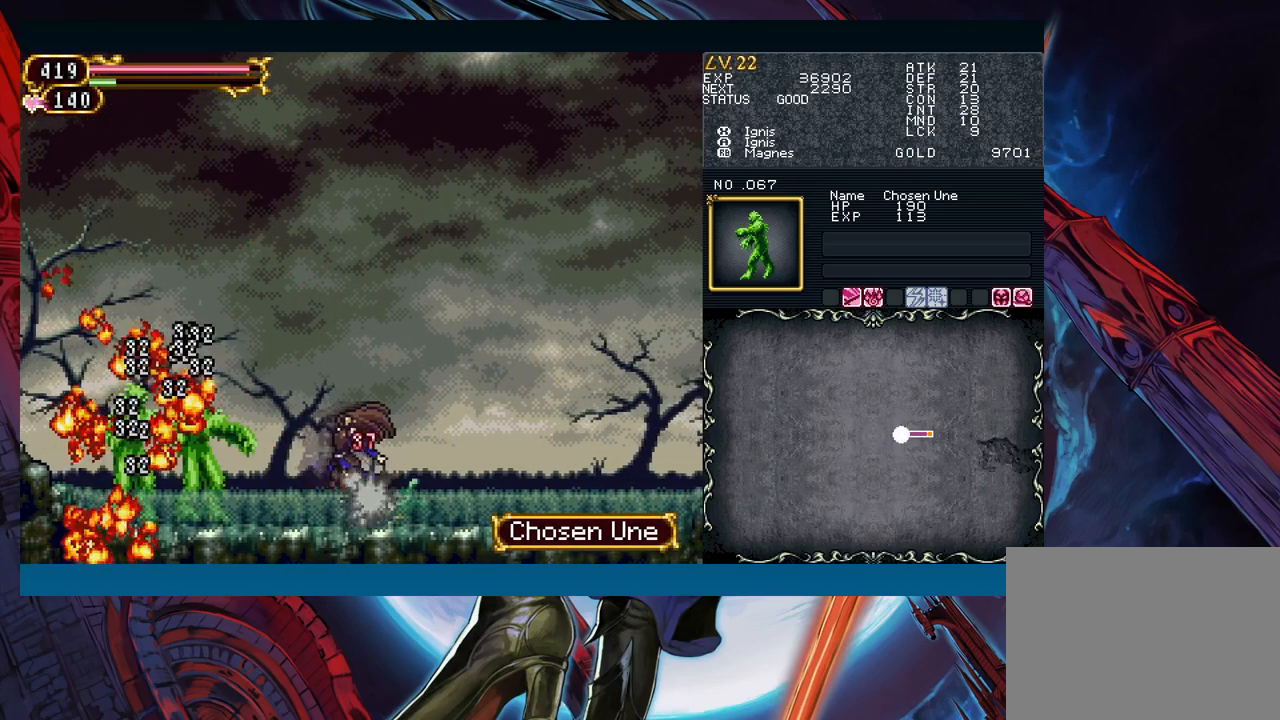
{"buttons": [], "left_stick": "left", "events": []}
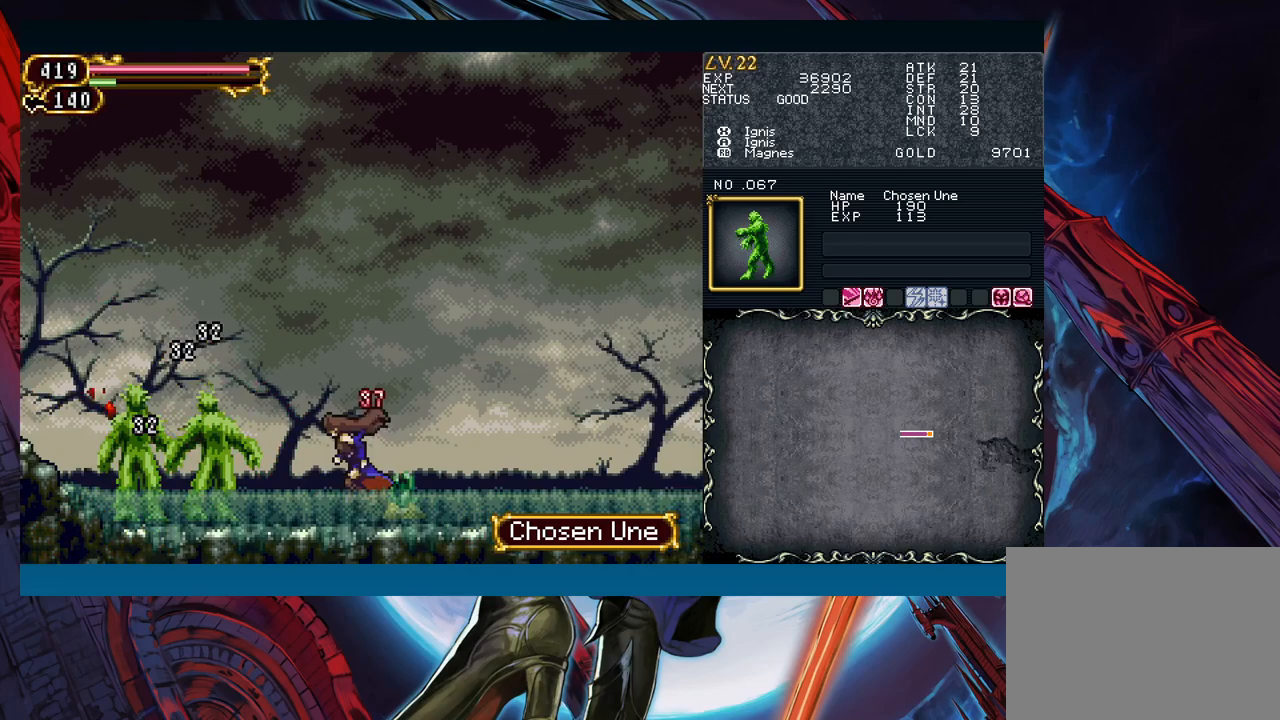
{"buttons": [], "left_stick": "left", "events": [[117, "X", "down"], [200, "X", "up"], [200, "left_stick", "center"], [300, "Y", "down"], [333, "left_stick", "down"], [350, "Y", "up"], [433, "left_stick", "left"]]}
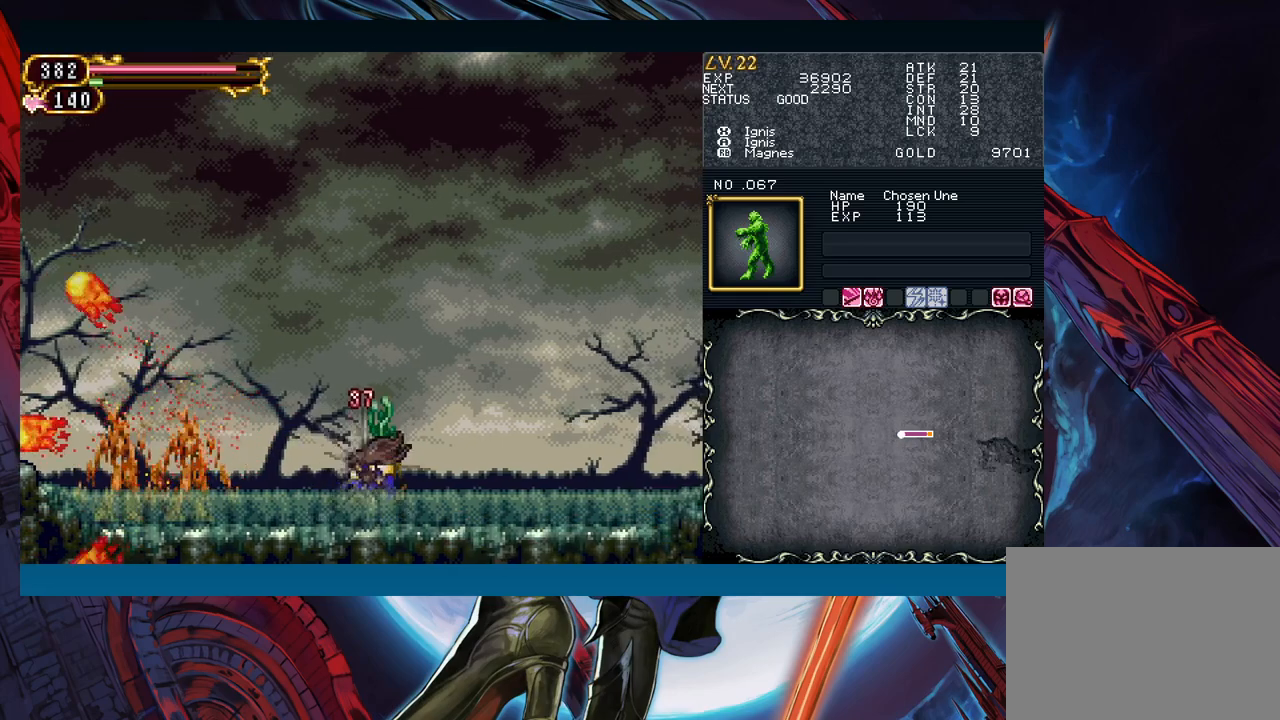
{"buttons": ["B"], "left_stick": "left", "events": [[50, "B", "down"], [233, "B", "up"], [283, "B", "down"], [417, "B", "up"], [450, "B", "down"]]}